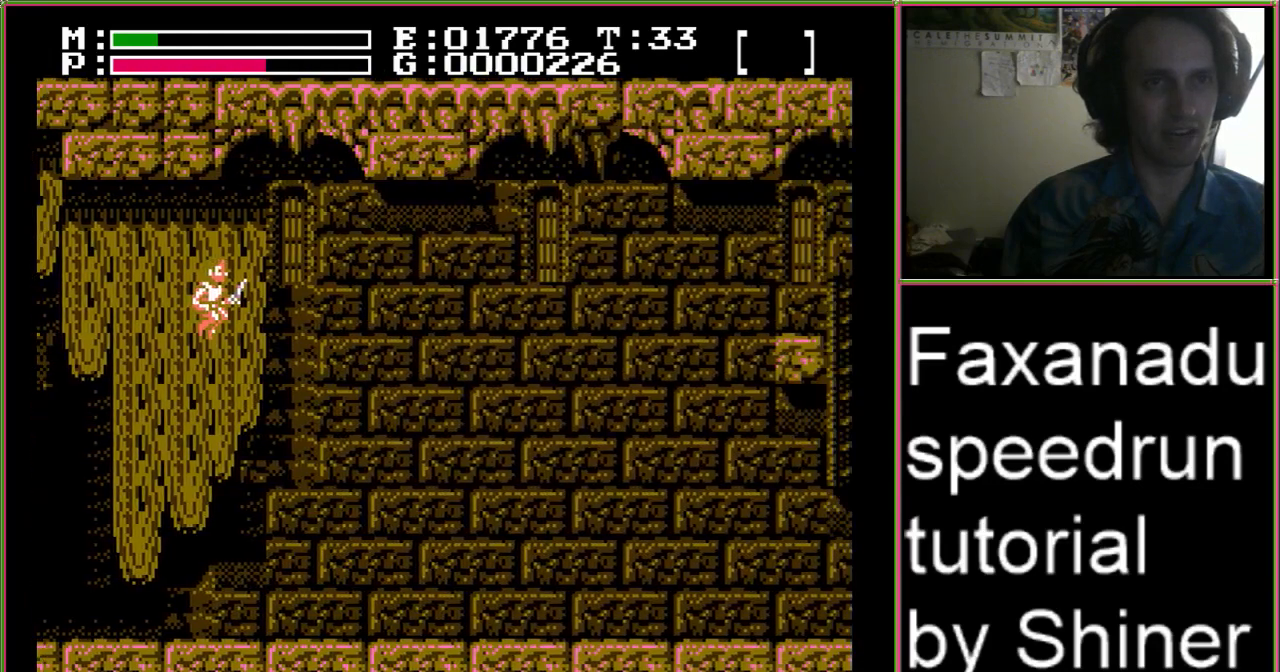
Gameplay with a controller (Nintendo layout); each line is a JSON object with the inputs held at the frame after it. "events" lists button and stick changes between this image and that frame as [ms after this image, input, new state], when the widget could be followed in between. Not read: L3 R3.
{"buttons": ["A", "DPAD_UP", "DPAD_RIGHT"]}
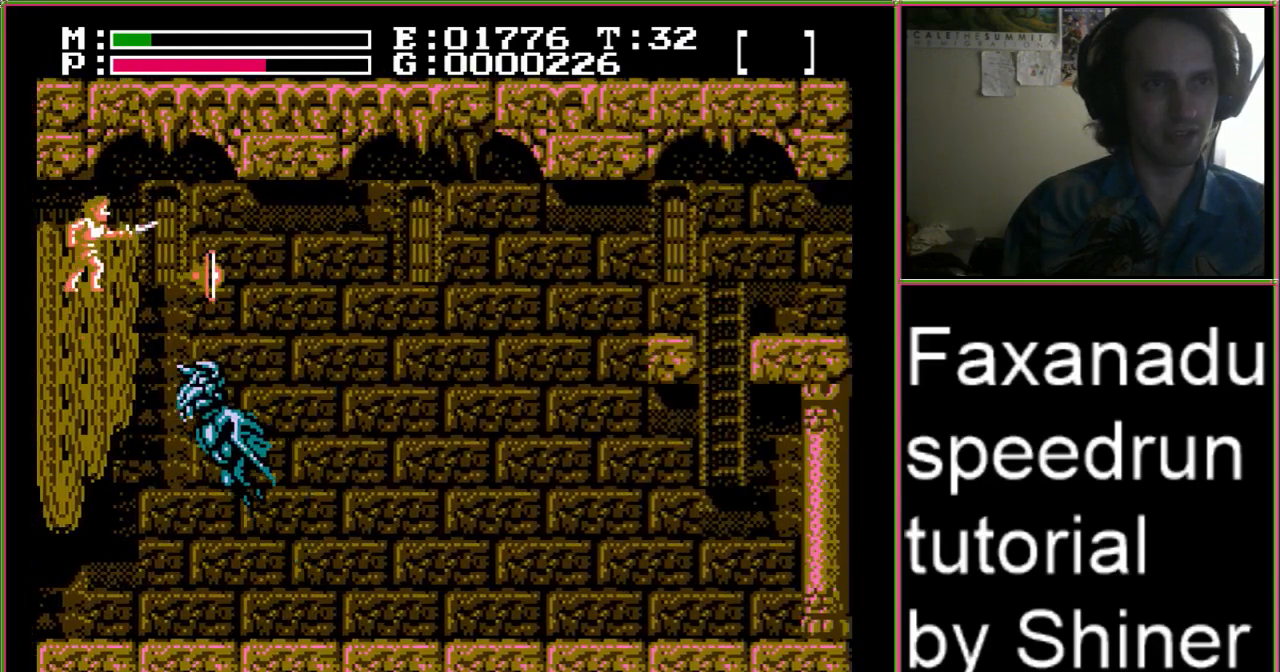
{"buttons": ["A", "DPAD_RIGHT"], "events": [[467, "DPAD_UP", "up"]]}
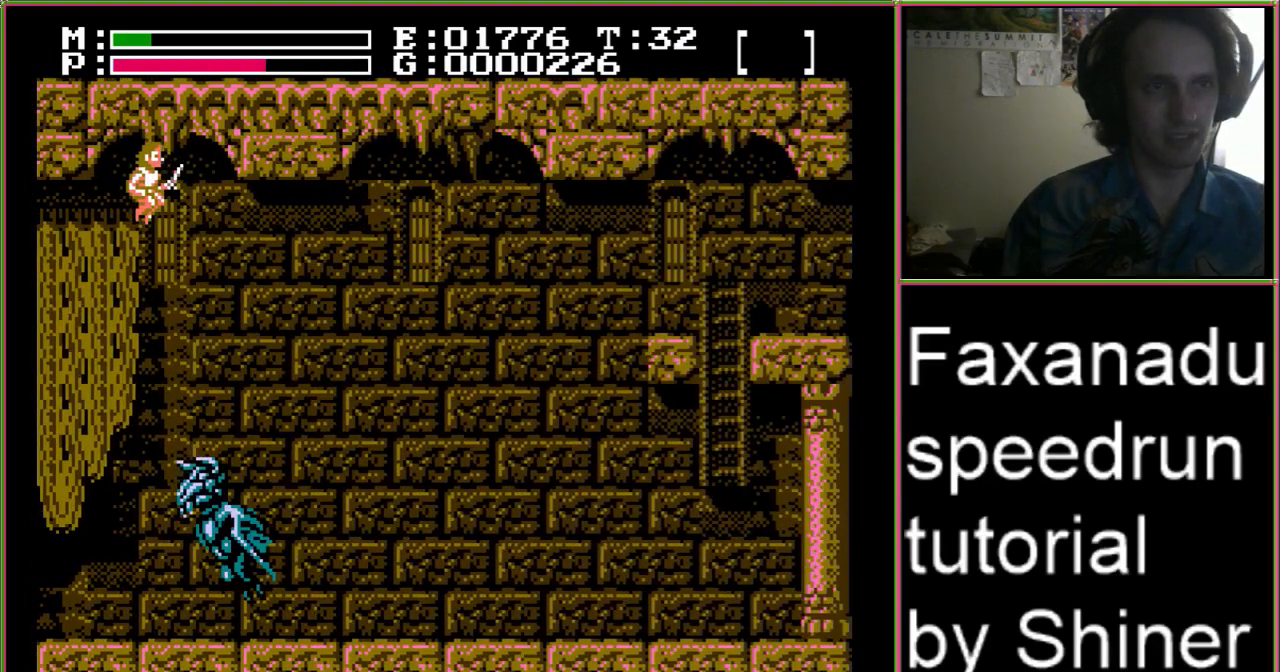
{"buttons": ["A", "DPAD_RIGHT"], "events": []}
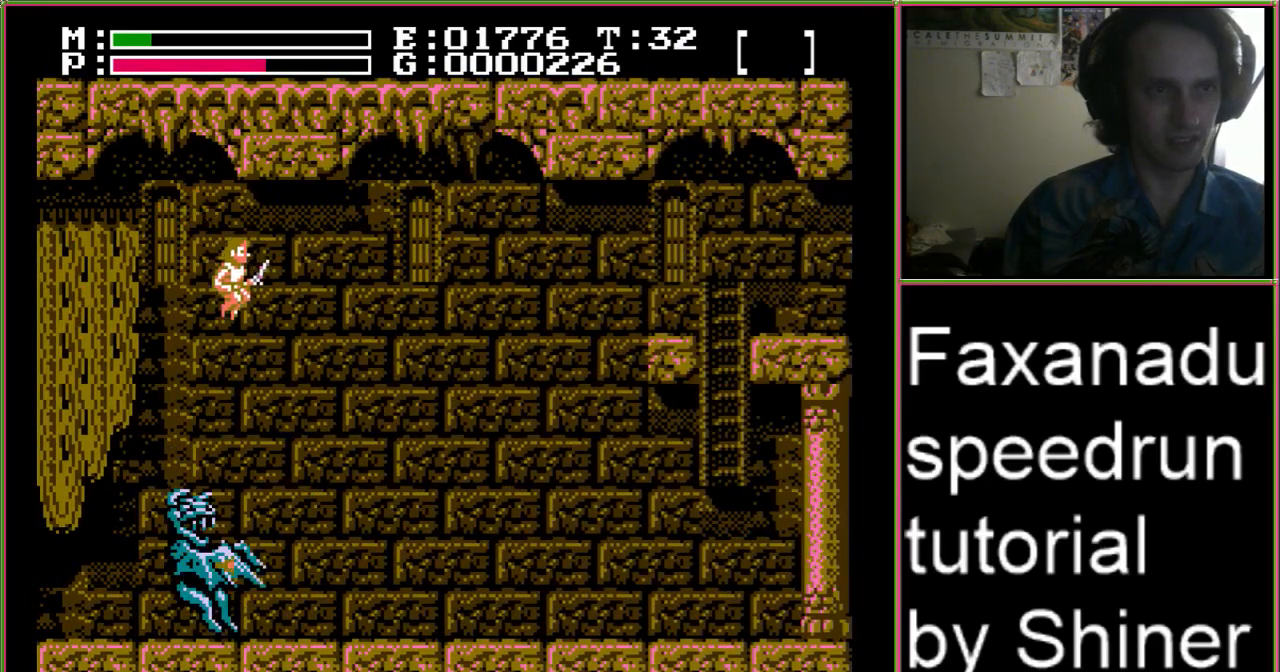
{"buttons": ["A", "DPAD_RIGHT"], "events": []}
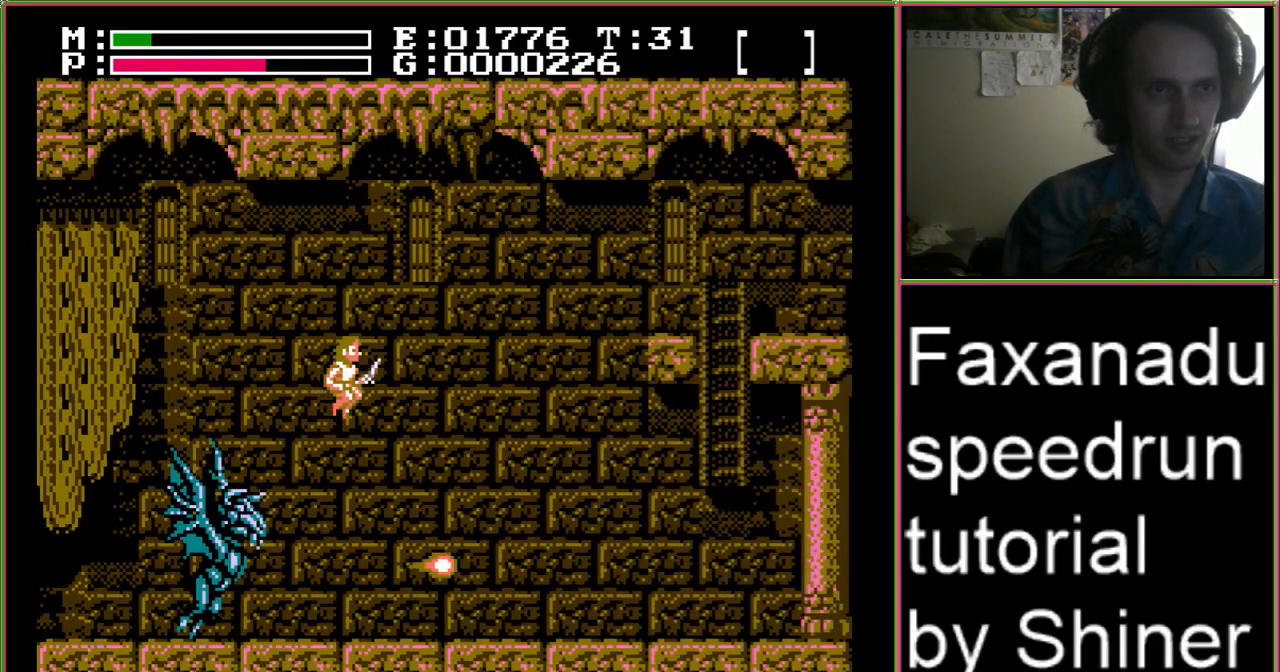
{"buttons": ["DPAD_RIGHT"], "events": [[233, "A", "up"]]}
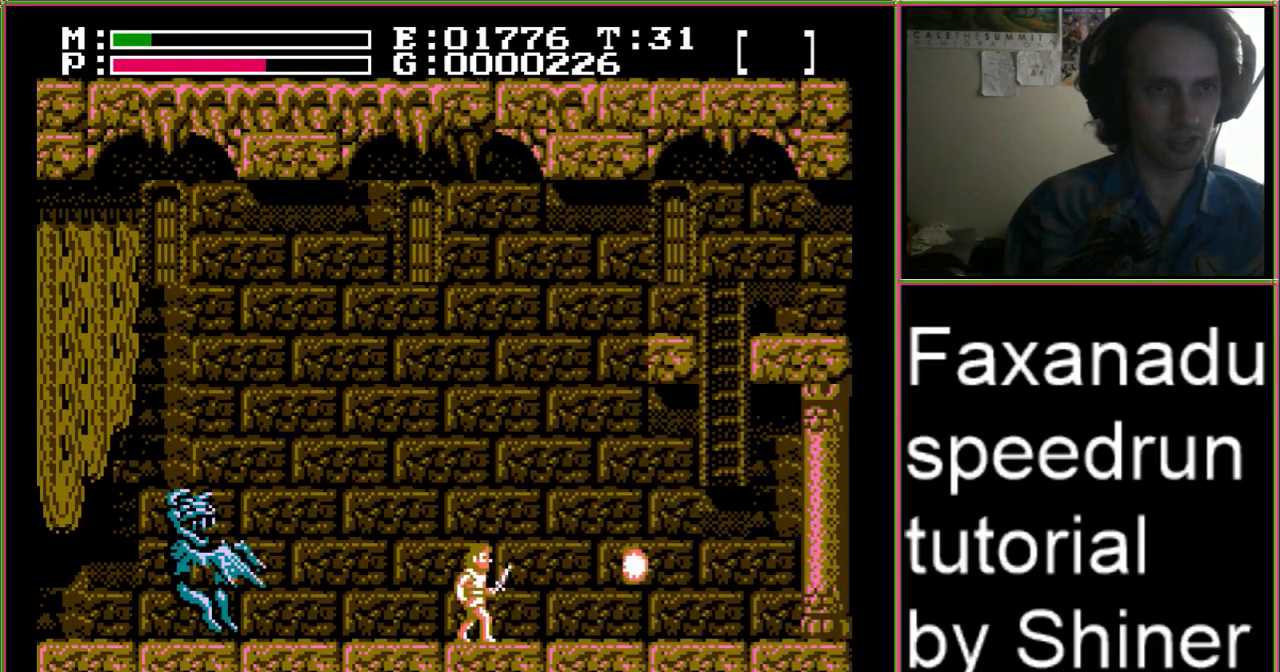
{"buttons": ["DPAD_RIGHT"], "events": []}
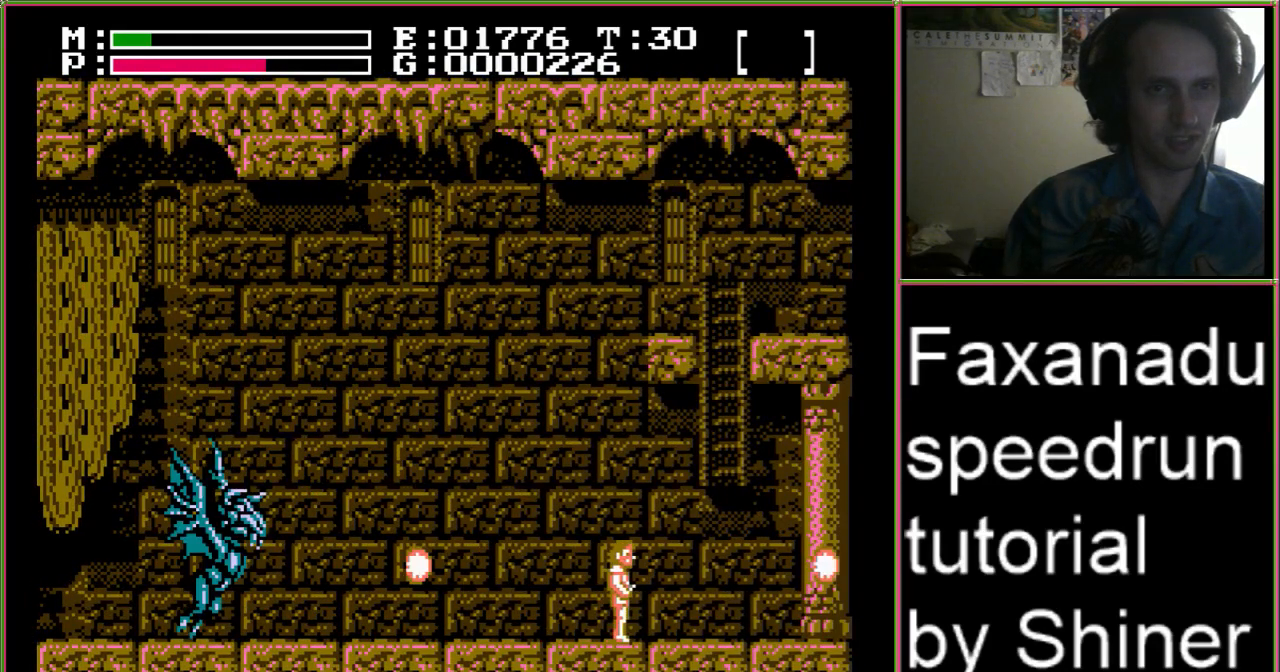
{"buttons": ["DPAD_UP"], "events": [[133, "A", "down"], [333, "DPAD_UP", "down"], [367, "DPAD_RIGHT", "up"], [500, "A", "up"]]}
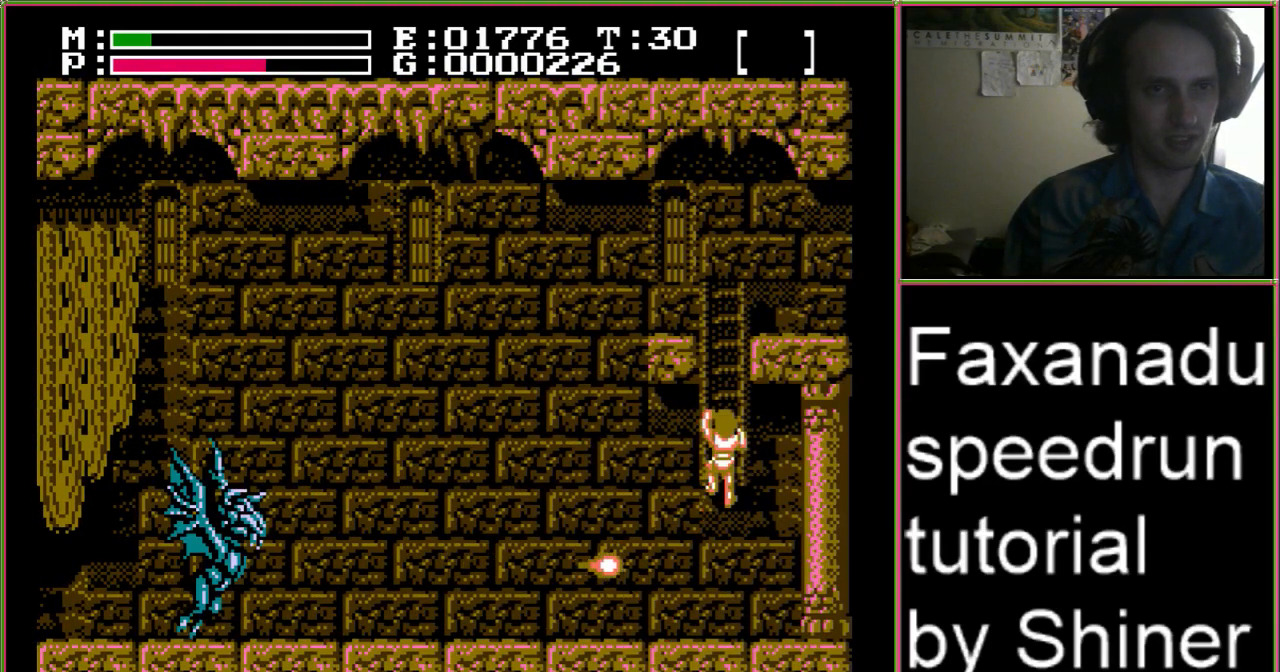
{"buttons": ["DPAD_UP"], "events": []}
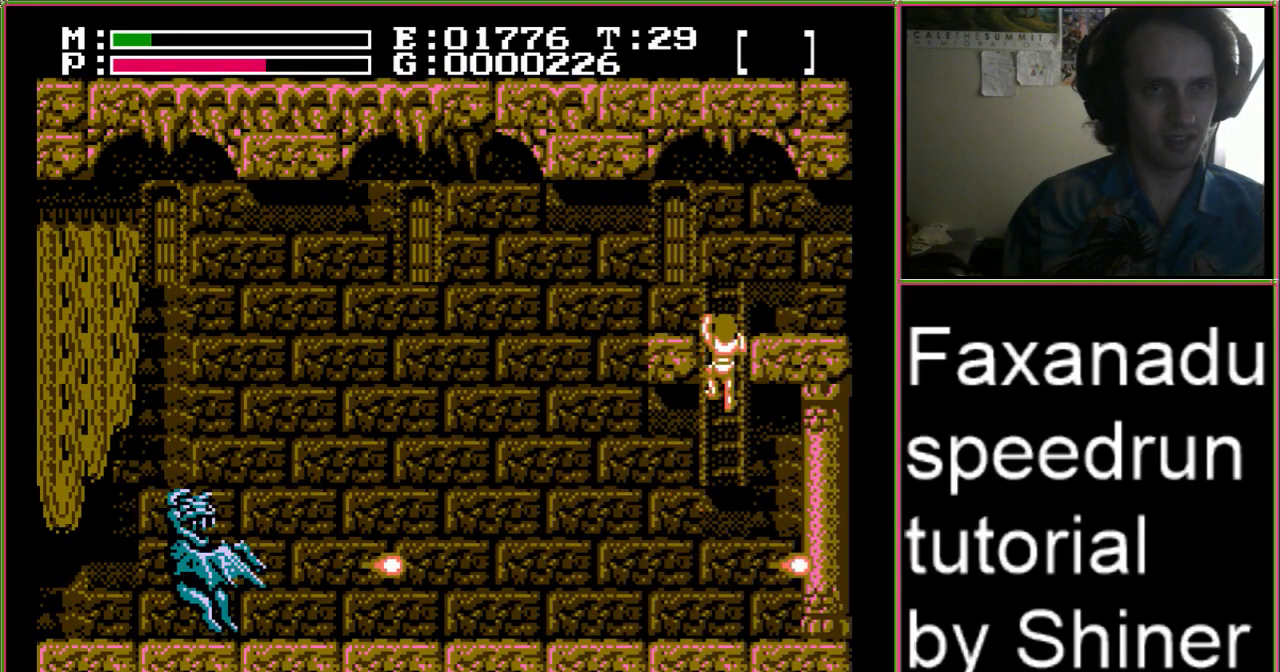
{"buttons": ["DPAD_UP", "DPAD_RIGHT"], "events": [[33, "DPAD_RIGHT", "down"]]}
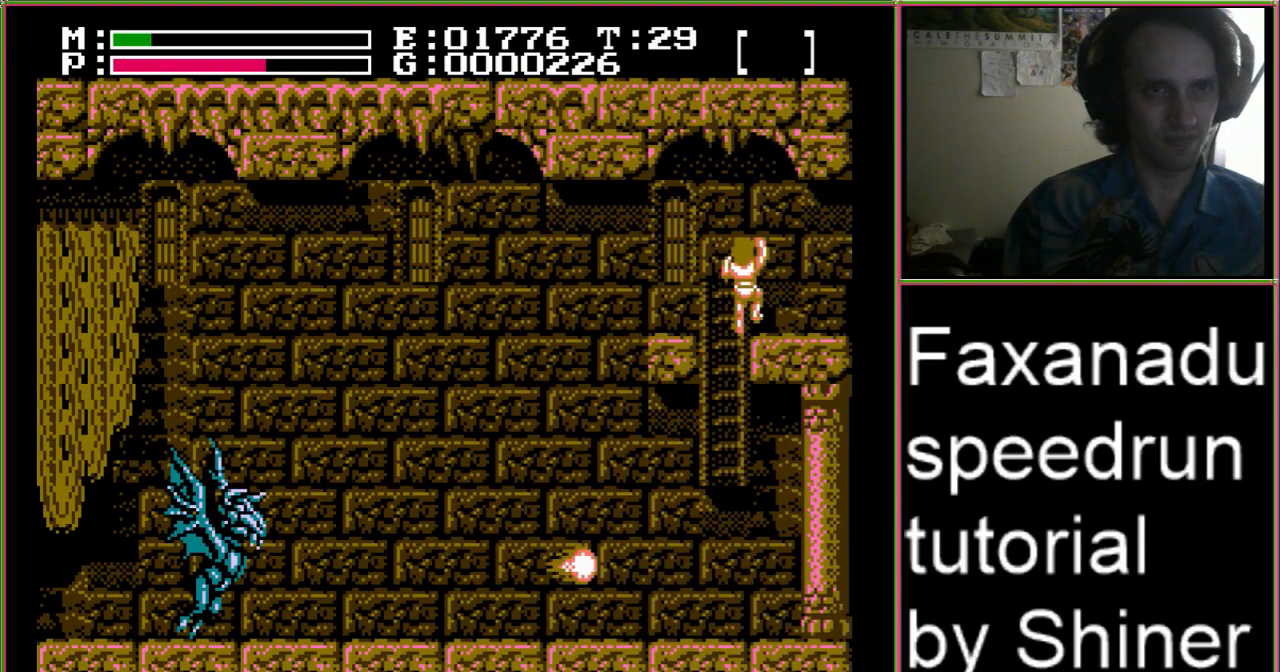
{"buttons": ["DPAD_RIGHT"], "events": [[33, "DPAD_UP", "up"]]}
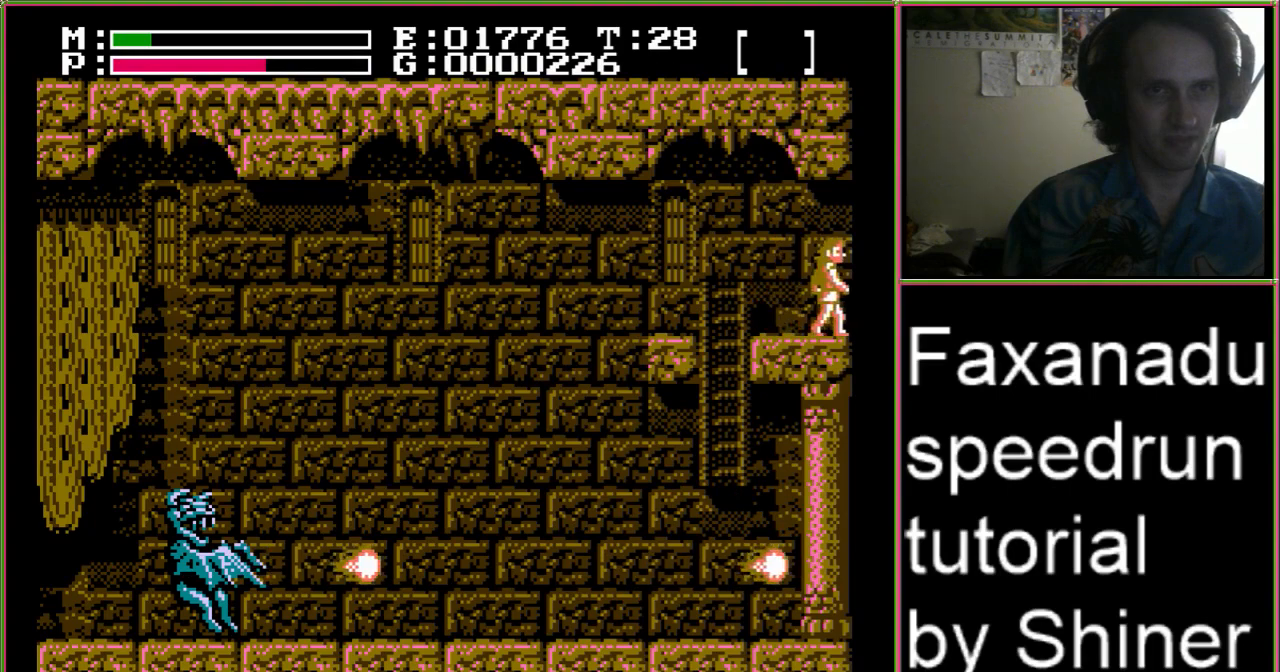
{"buttons": ["DPAD_RIGHT"], "events": []}
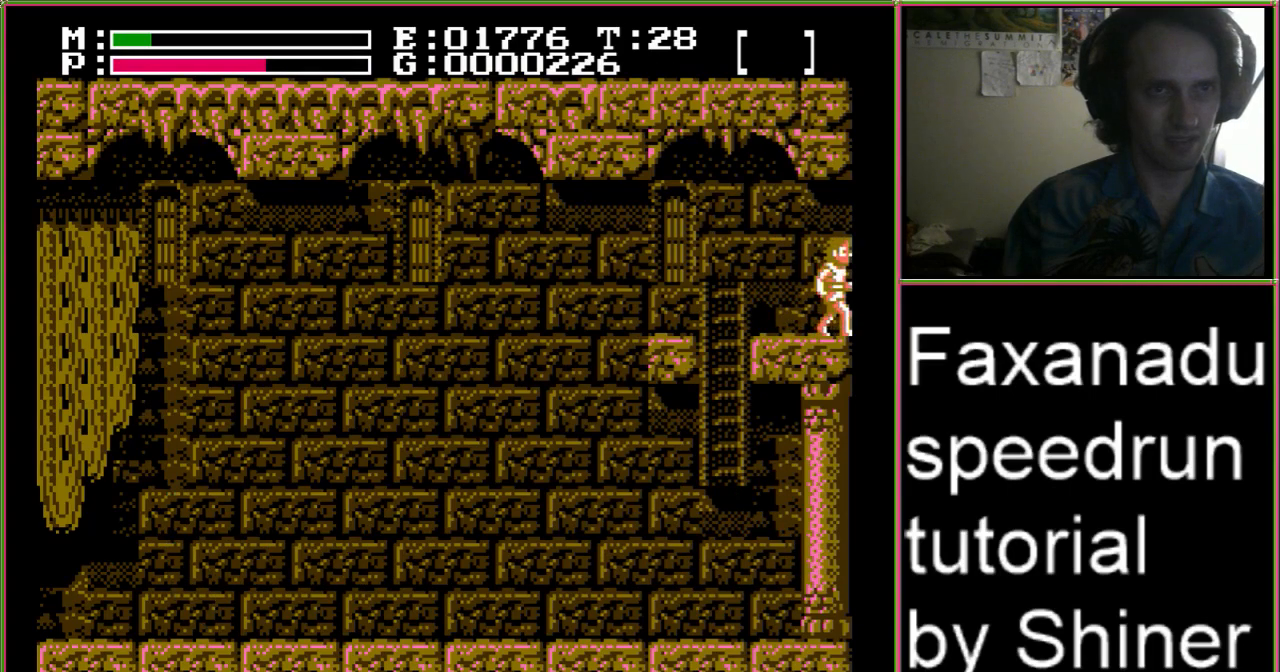
{"buttons": ["DPAD_RIGHT"], "events": []}
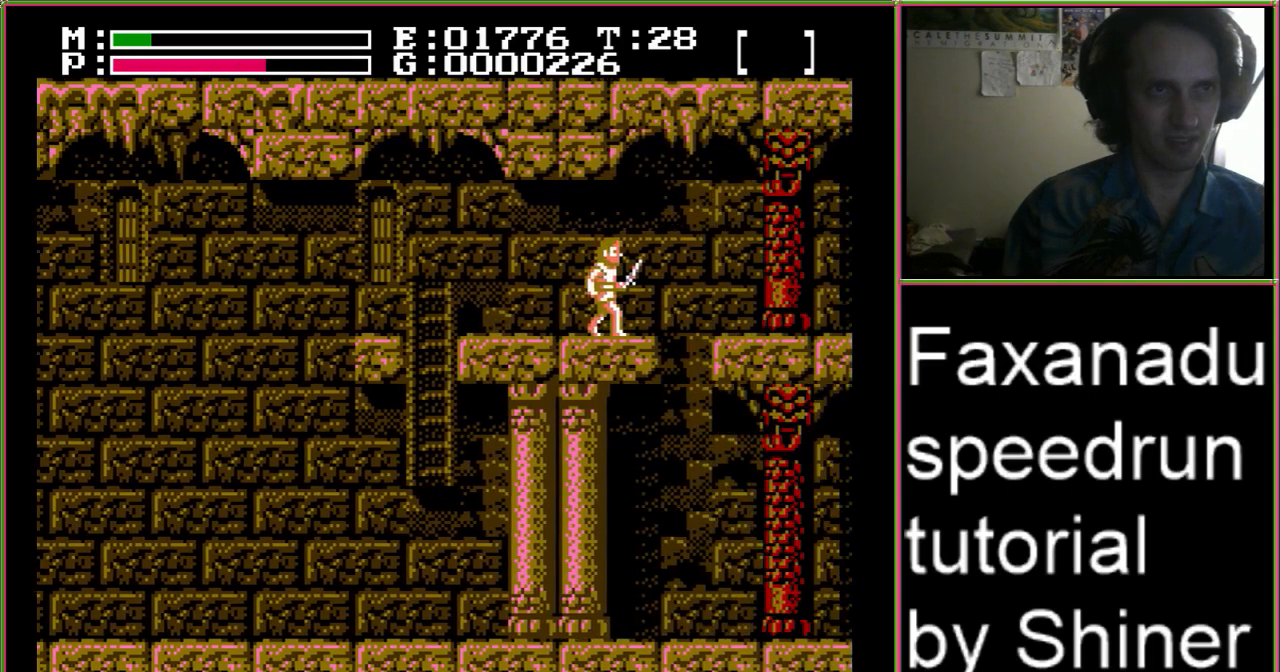
{"buttons": ["DPAD_RIGHT"], "events": []}
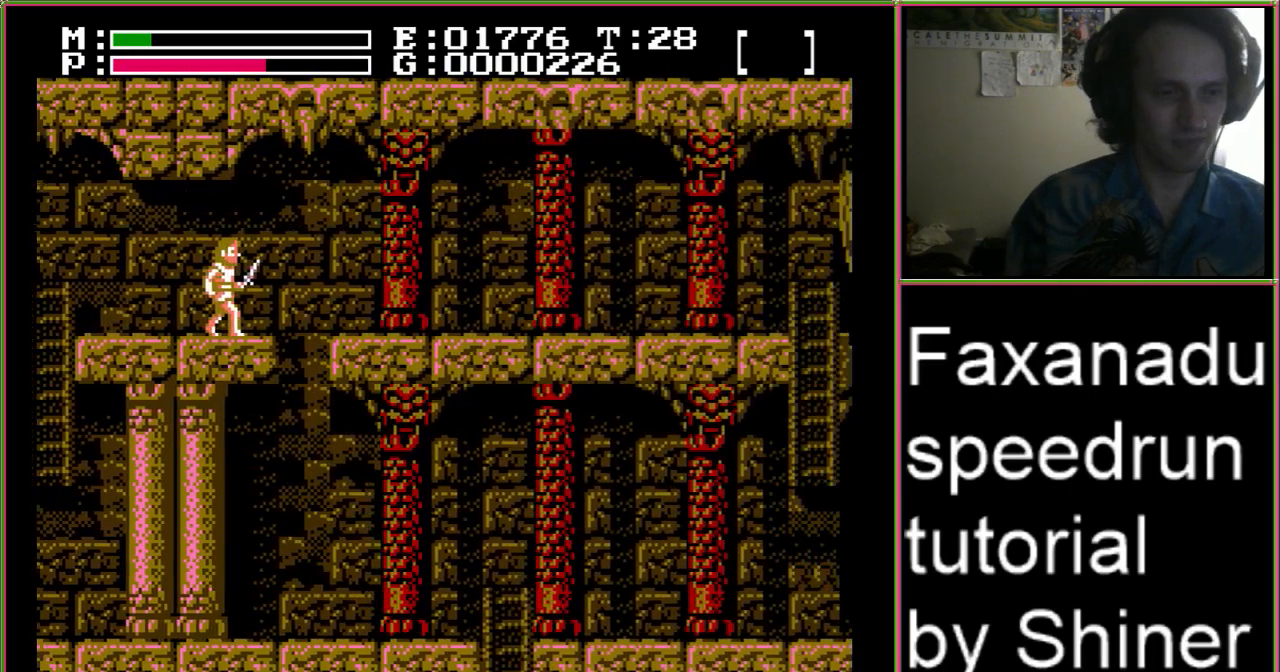
{"buttons": ["DPAD_RIGHT"], "events": []}
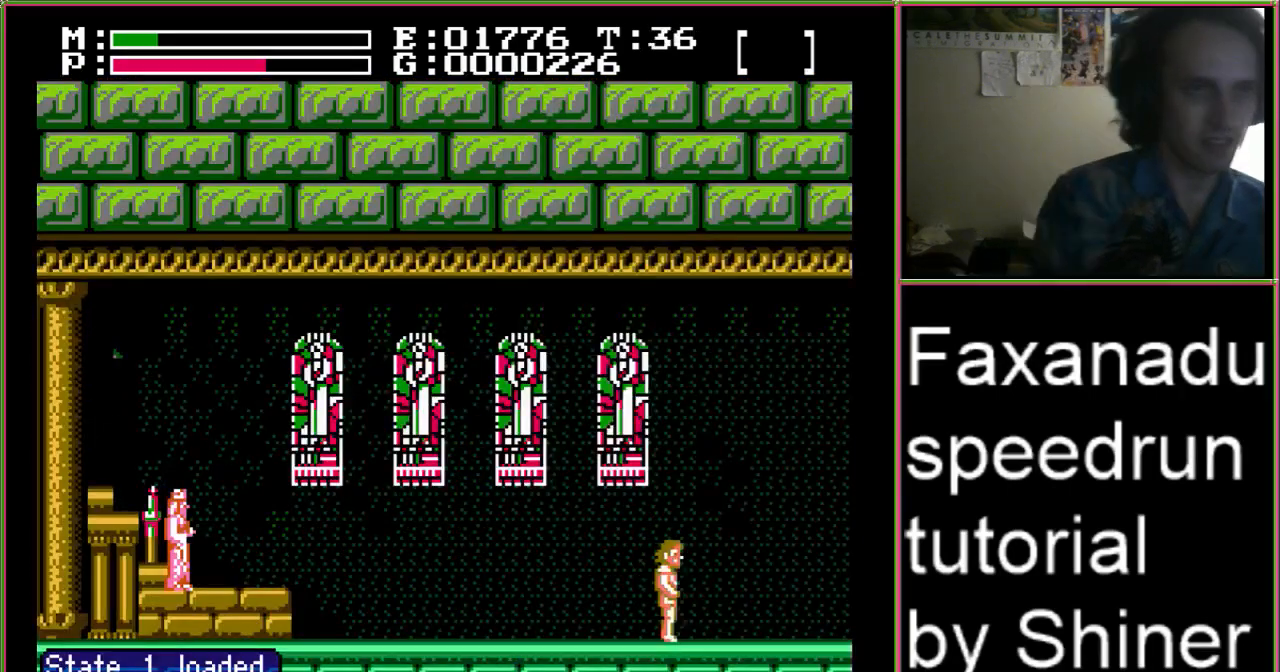
{"buttons": ["DPAD_RIGHT"], "events": []}
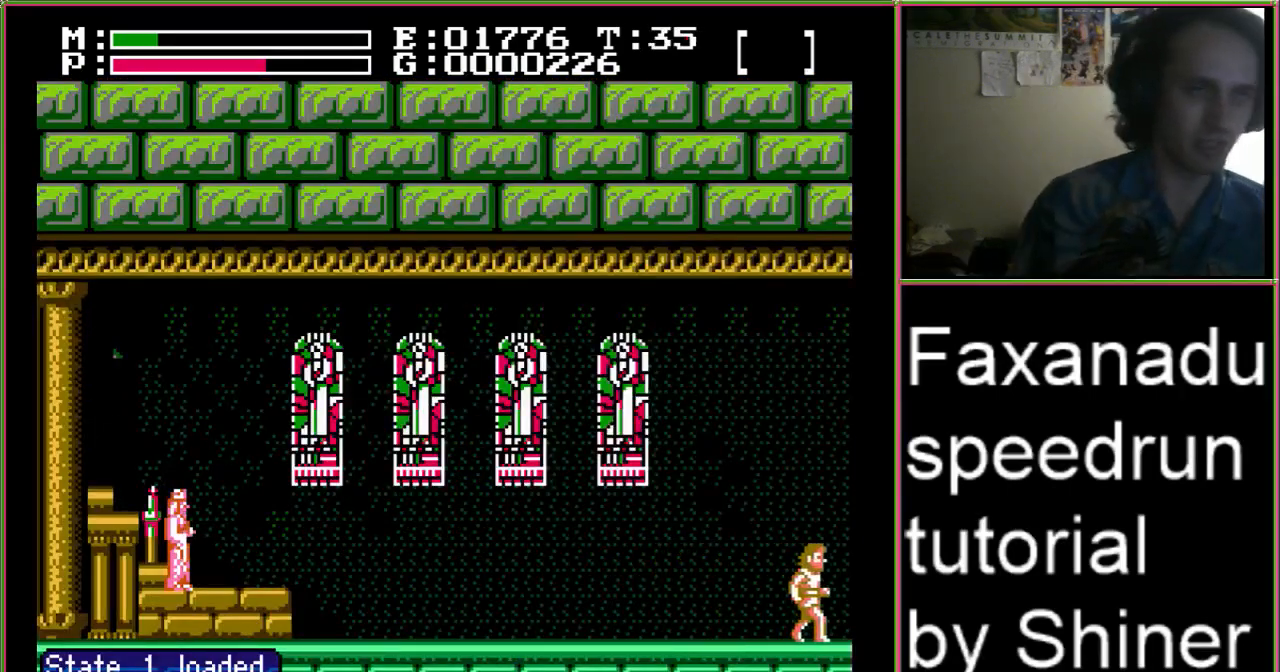
{"buttons": ["DPAD_RIGHT"], "events": []}
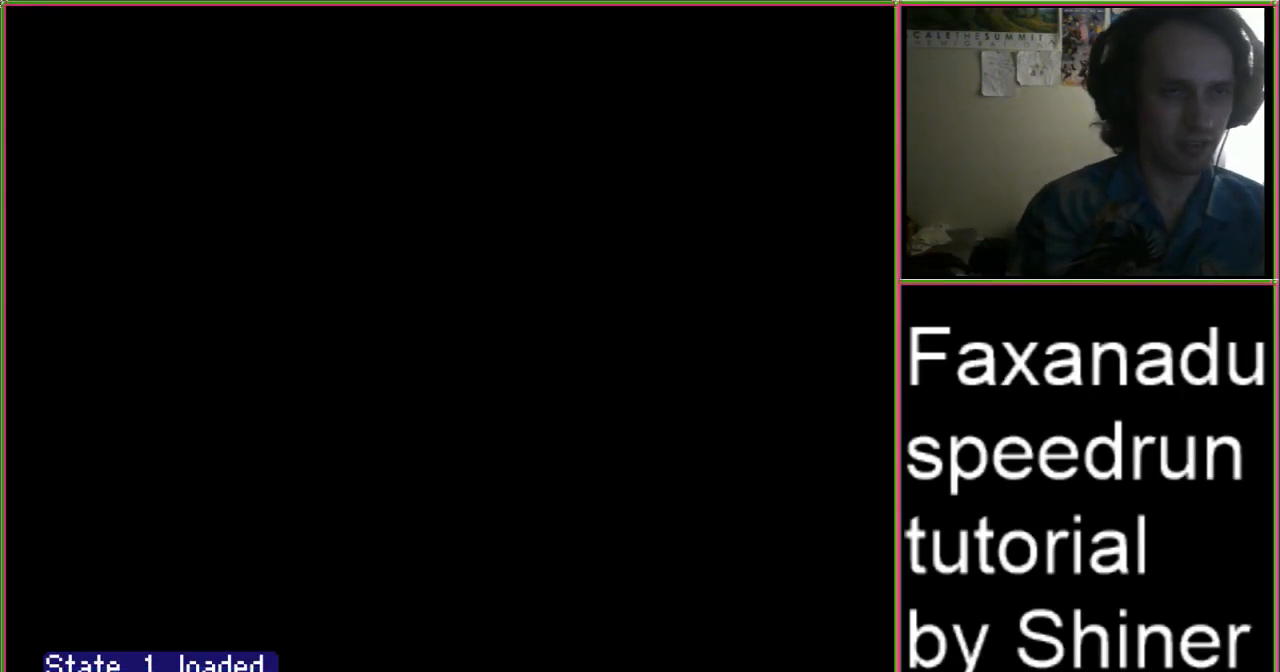
{"buttons": ["DPAD_RIGHT"], "events": []}
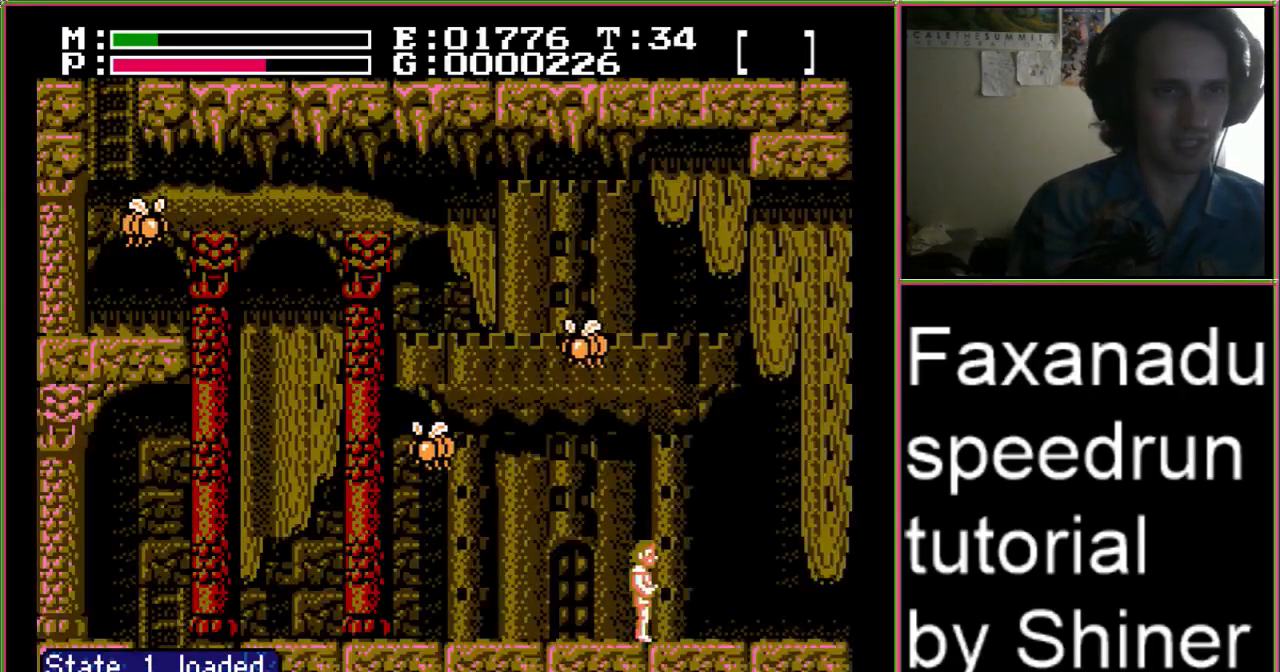
{"buttons": ["A", "DPAD_RIGHT"], "events": [[467, "A", "down"]]}
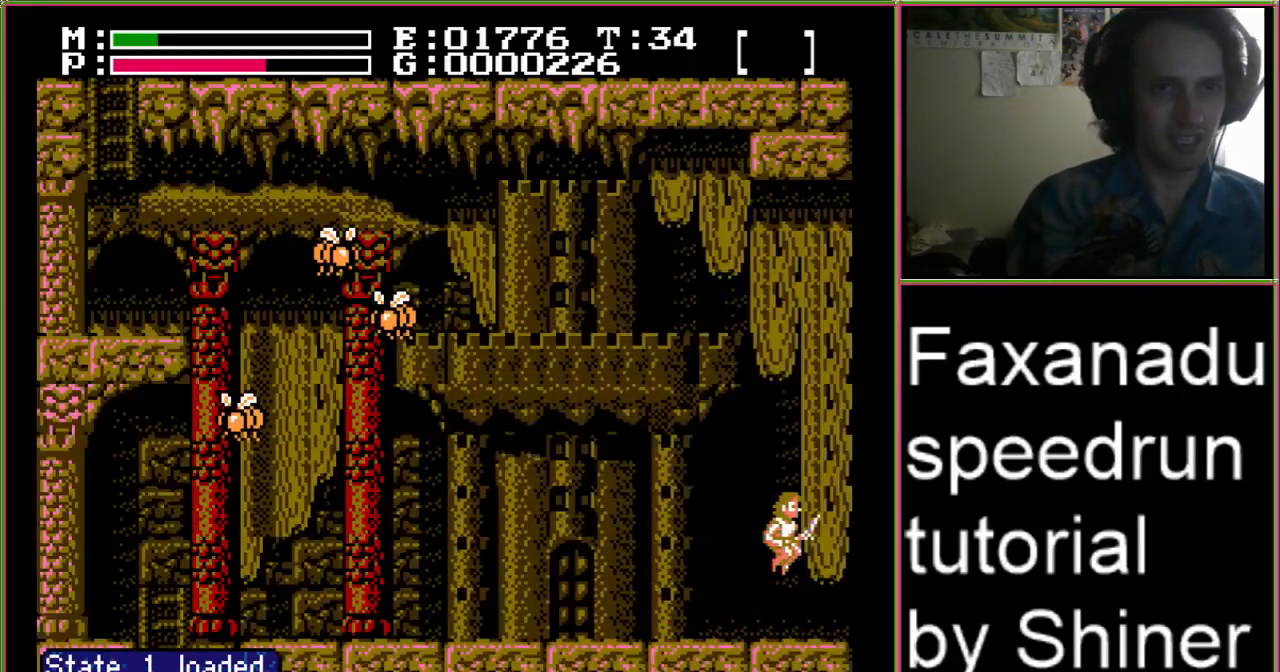
{"buttons": ["A", "DPAD_RIGHT"], "events": []}
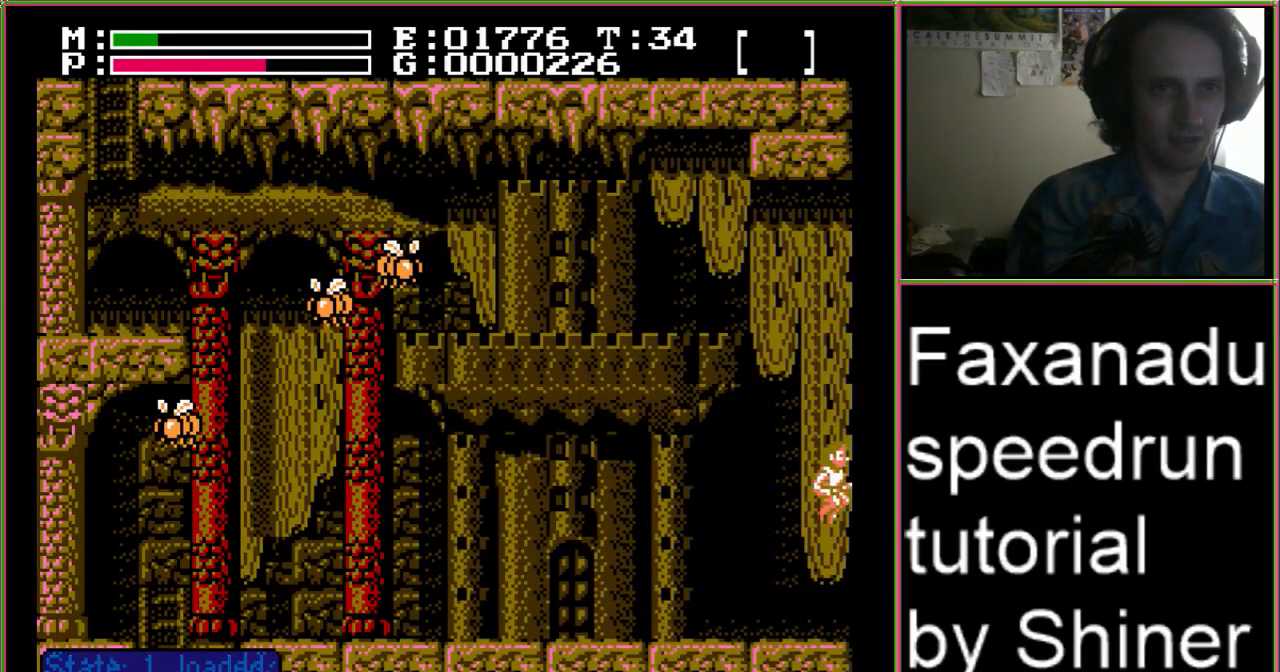
{"buttons": ["A", "DPAD_RIGHT"], "events": []}
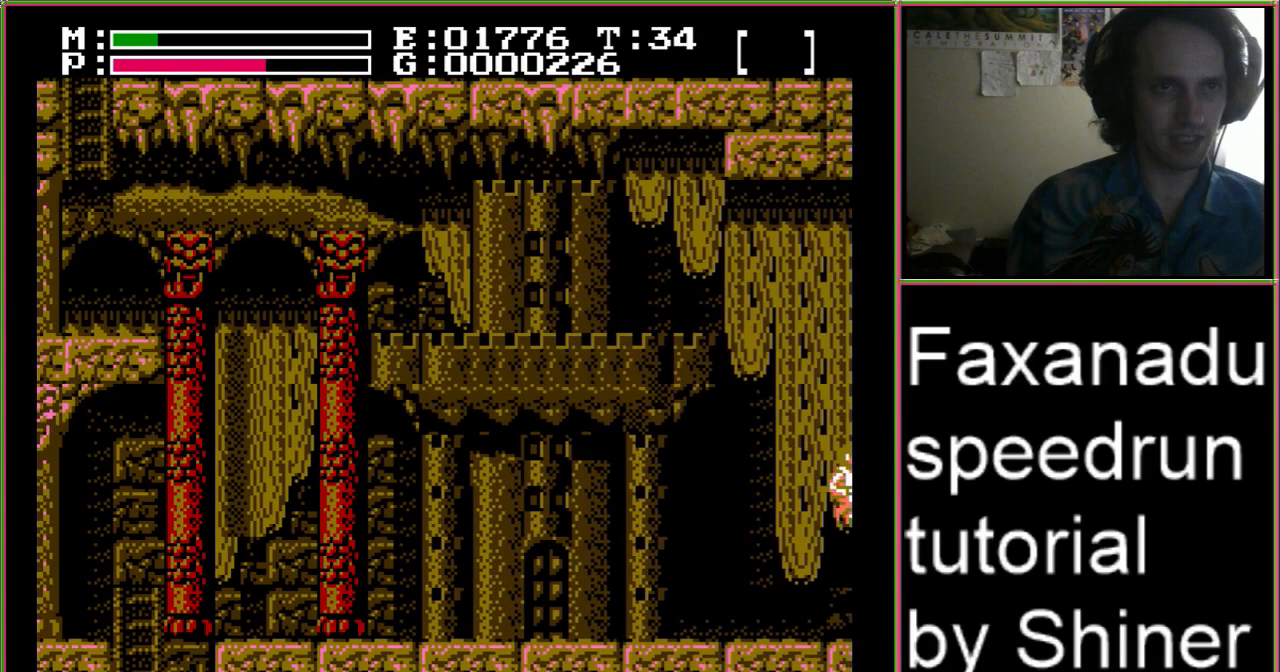
{"buttons": ["A", "DPAD_RIGHT"], "events": []}
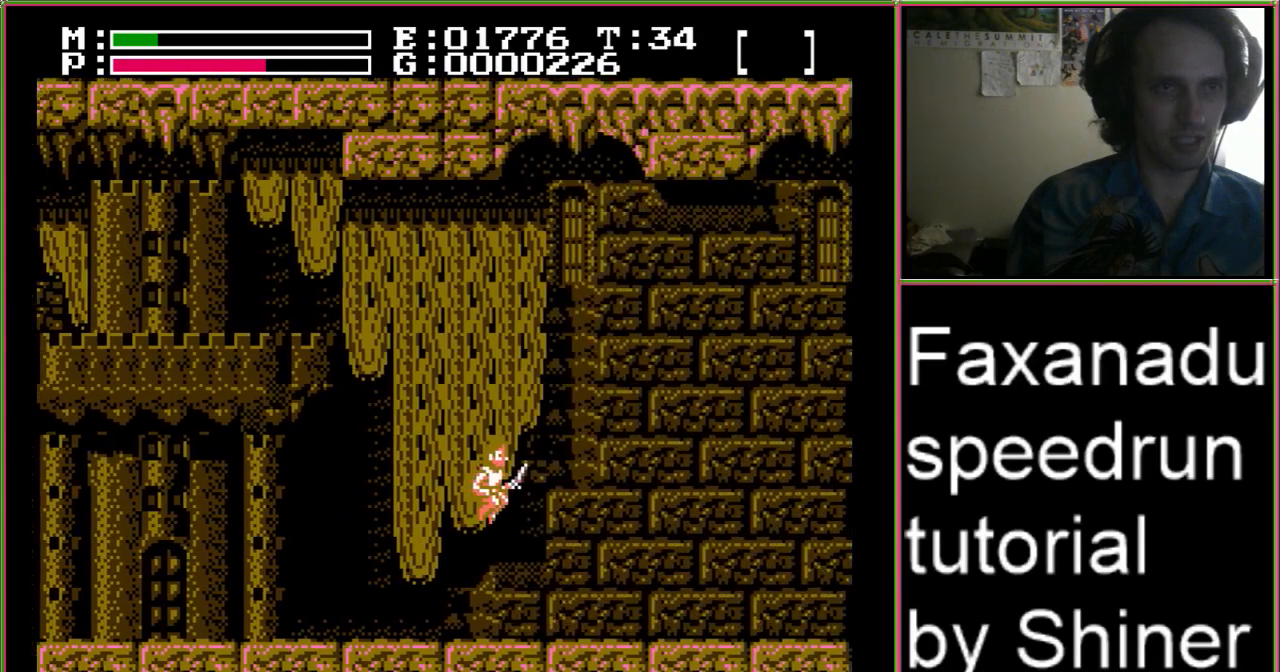
{"buttons": ["A", "DPAD_RIGHT"], "events": []}
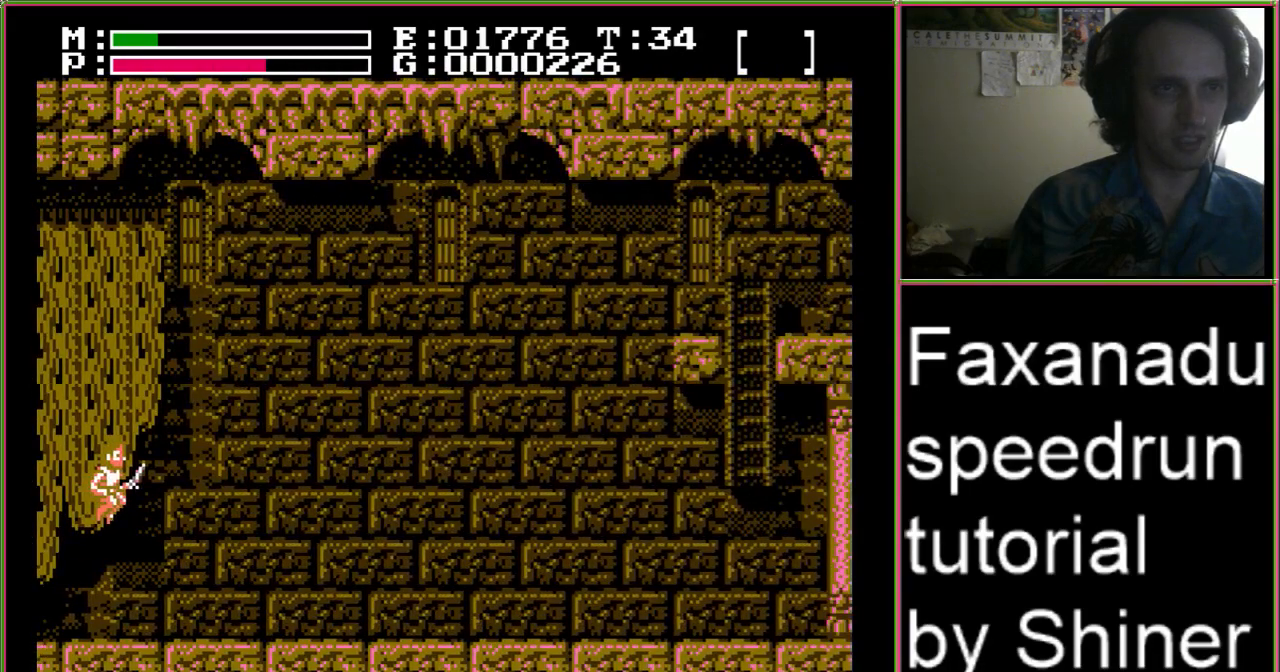
{"buttons": ["DPAD_RIGHT"], "events": [[267, "A", "up"]]}
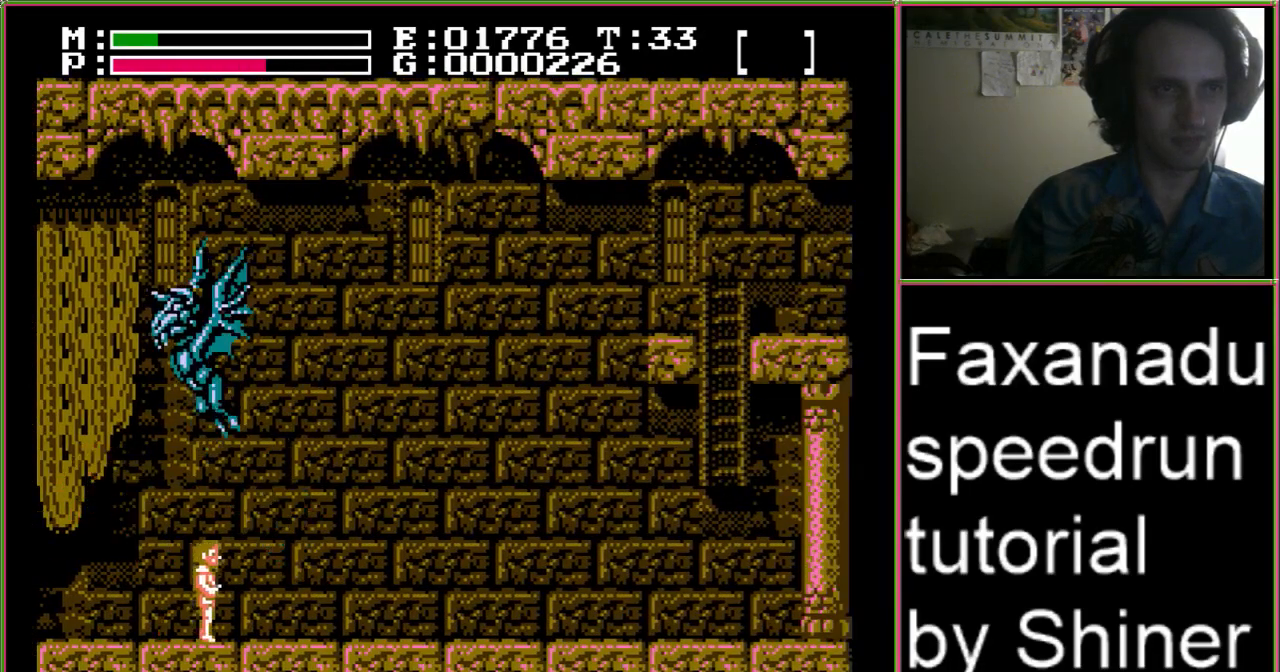
{"buttons": ["DPAD_RIGHT"], "events": []}
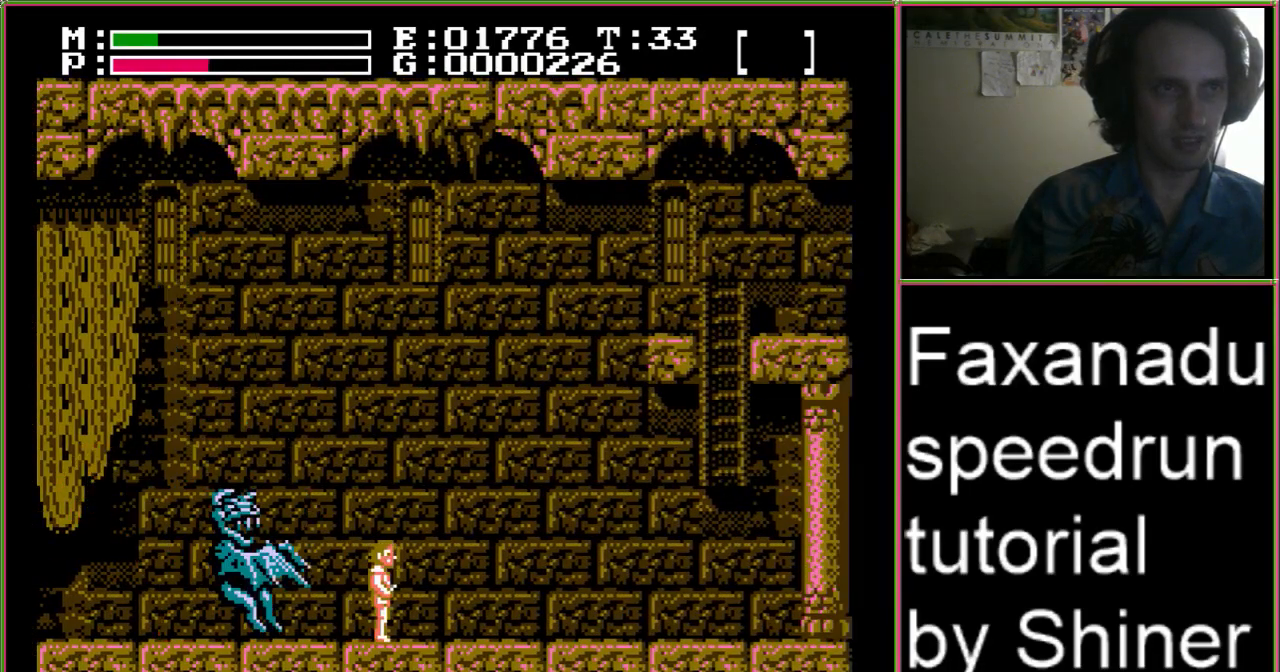
{"buttons": ["DPAD_RIGHT"], "events": []}
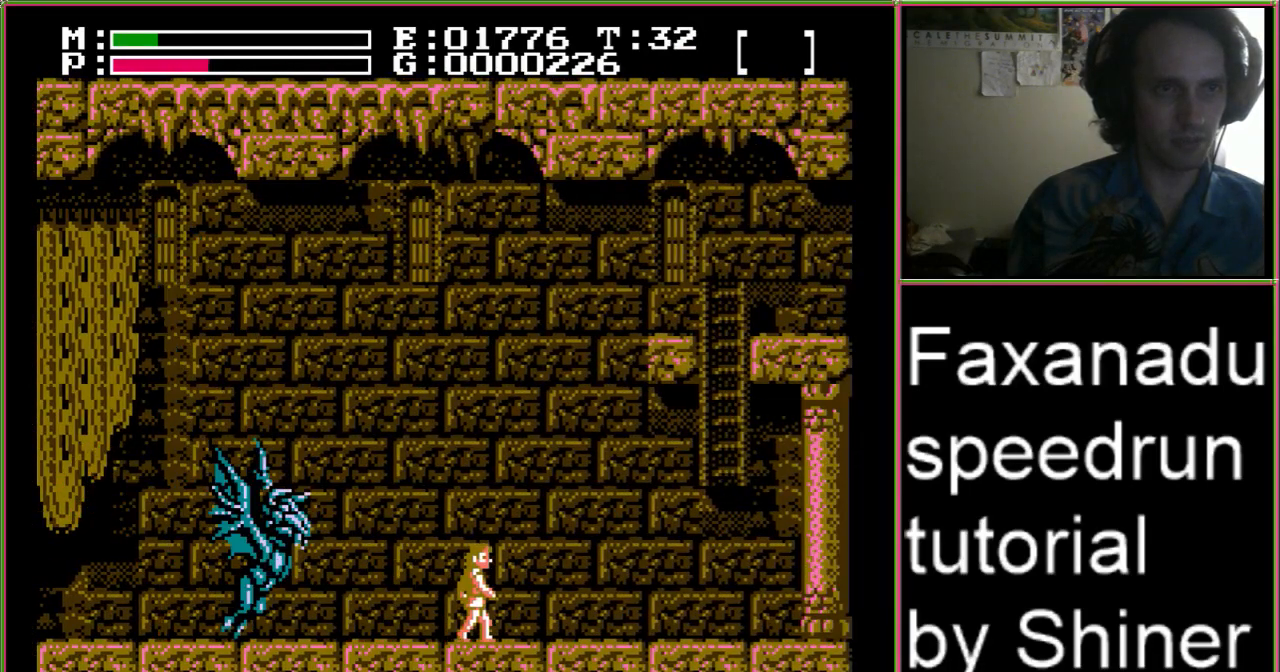
{"buttons": ["DPAD_RIGHT"], "events": []}
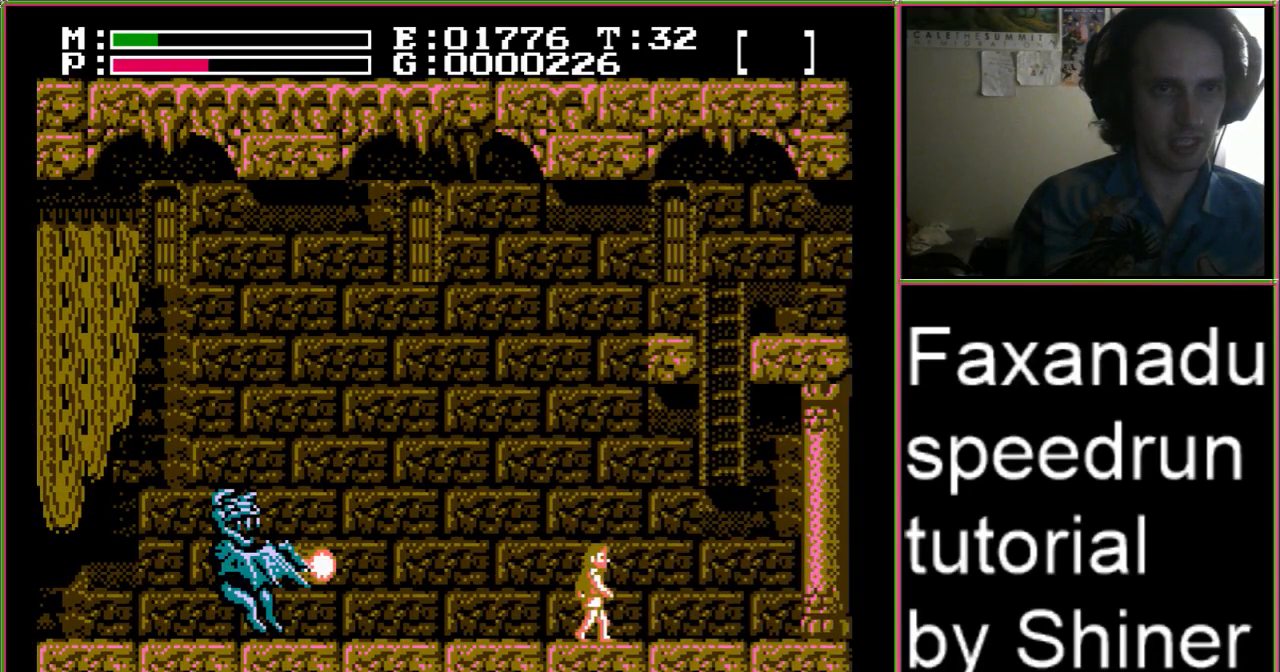
{"buttons": ["A", "DPAD_UP"], "events": [[267, "A", "down"], [433, "DPAD_UP", "down"], [467, "DPAD_RIGHT", "up"]]}
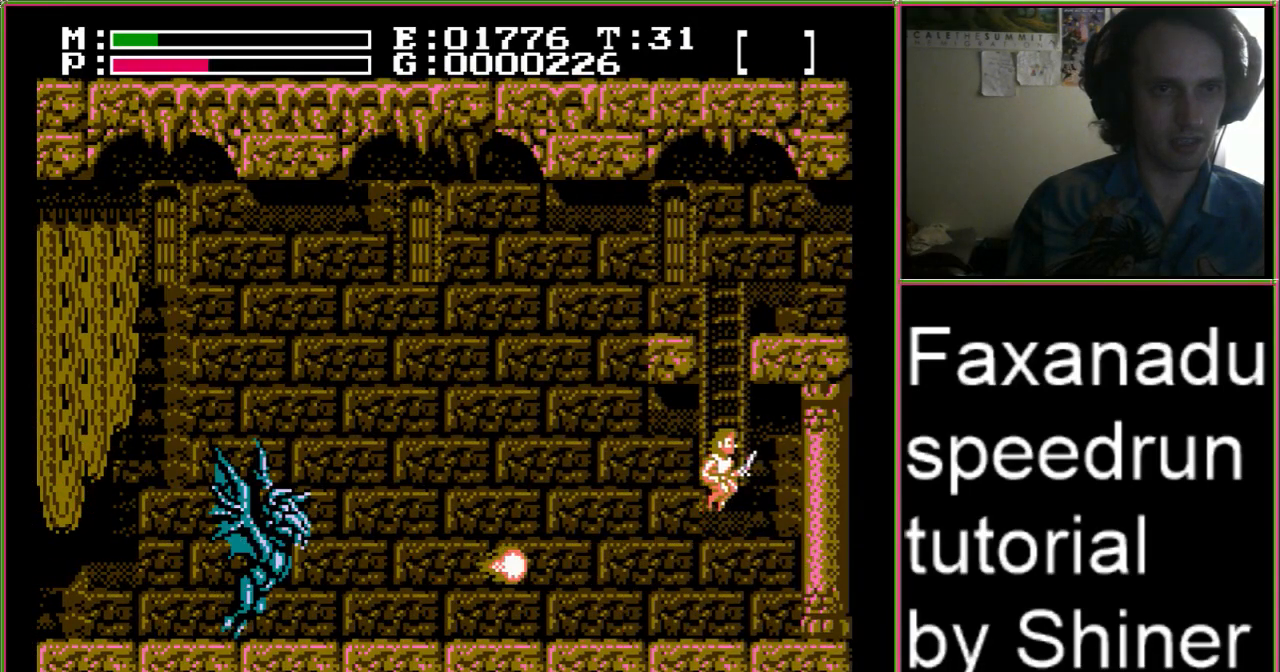
{"buttons": [], "events": [[100, "DPAD_UP", "up"], [133, "A", "up"], [233, "A", "down"], [433, "A", "up"]]}